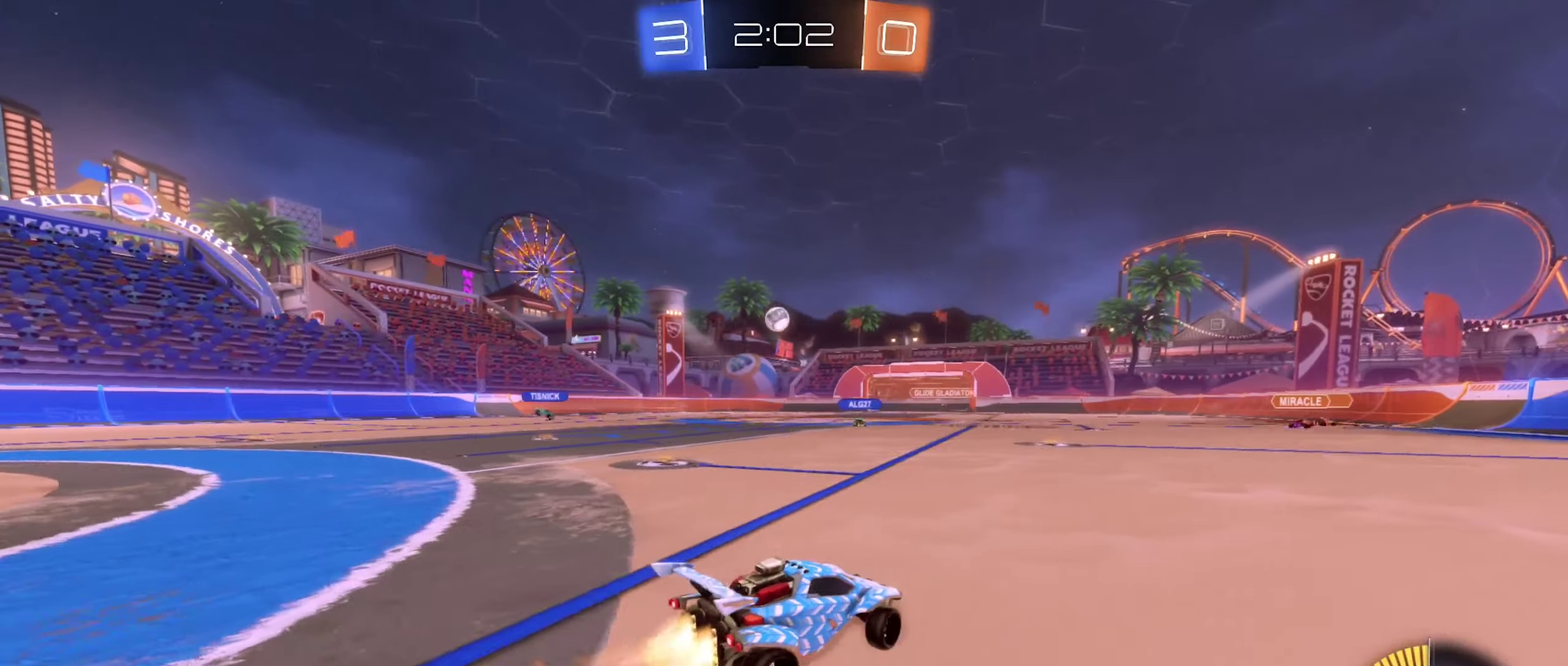
Gameplay with a controller (Xbox layout); each line is a JSON object with the inputs held at the frame after it. "events" lists button and stick changes between this image and that frame as [ms after this image, input, new state], when the widget could be followed in between.
{"buttons": ["R2"], "left_stick": "center", "right_stick": "center", "events": [[116, "left_stick", "center"], [433, "B", "up"]]}
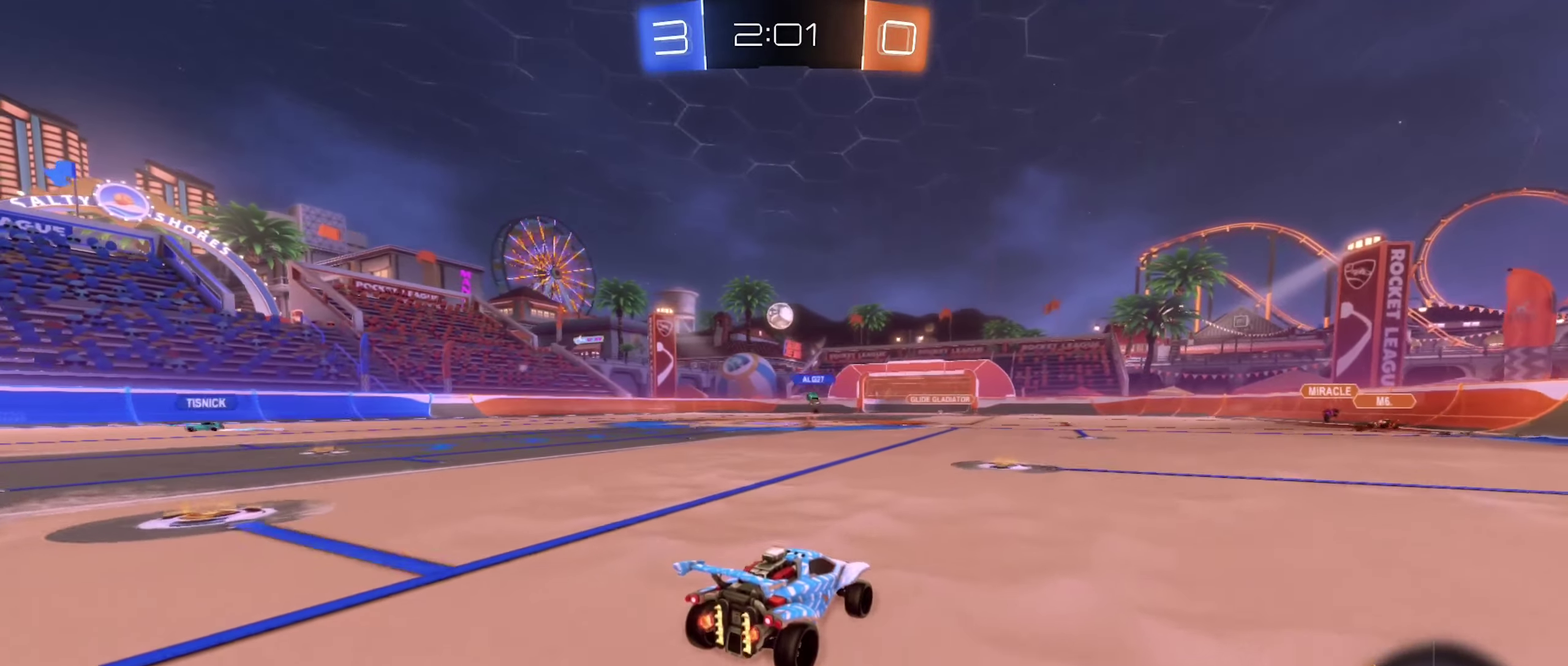
{"buttons": ["R2"], "left_stick": "center", "right_stick": "center", "events": [[183, "left_stick", "left"], [432, "left_stick", "center"]]}
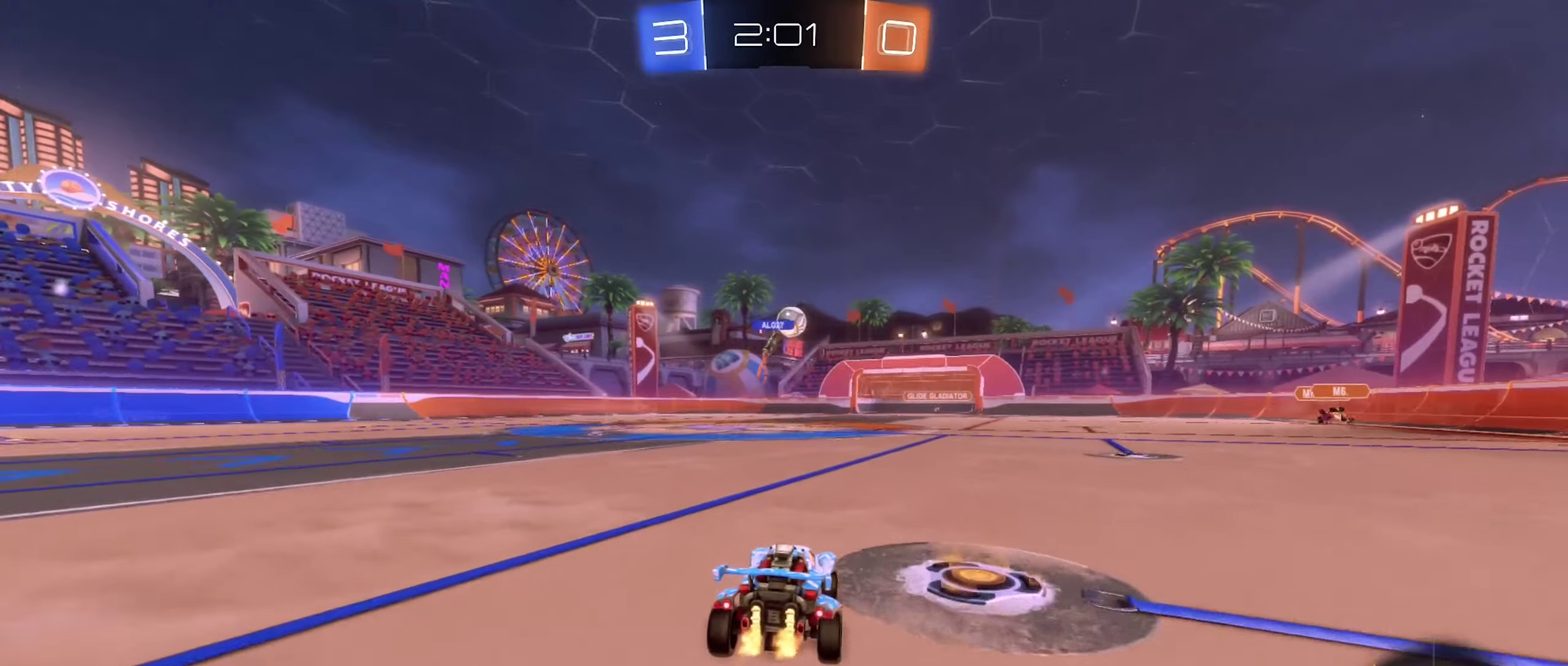
{"buttons": ["R2"], "left_stick": "right", "right_stick": "center", "events": [[433, "left_stick", "right"]]}
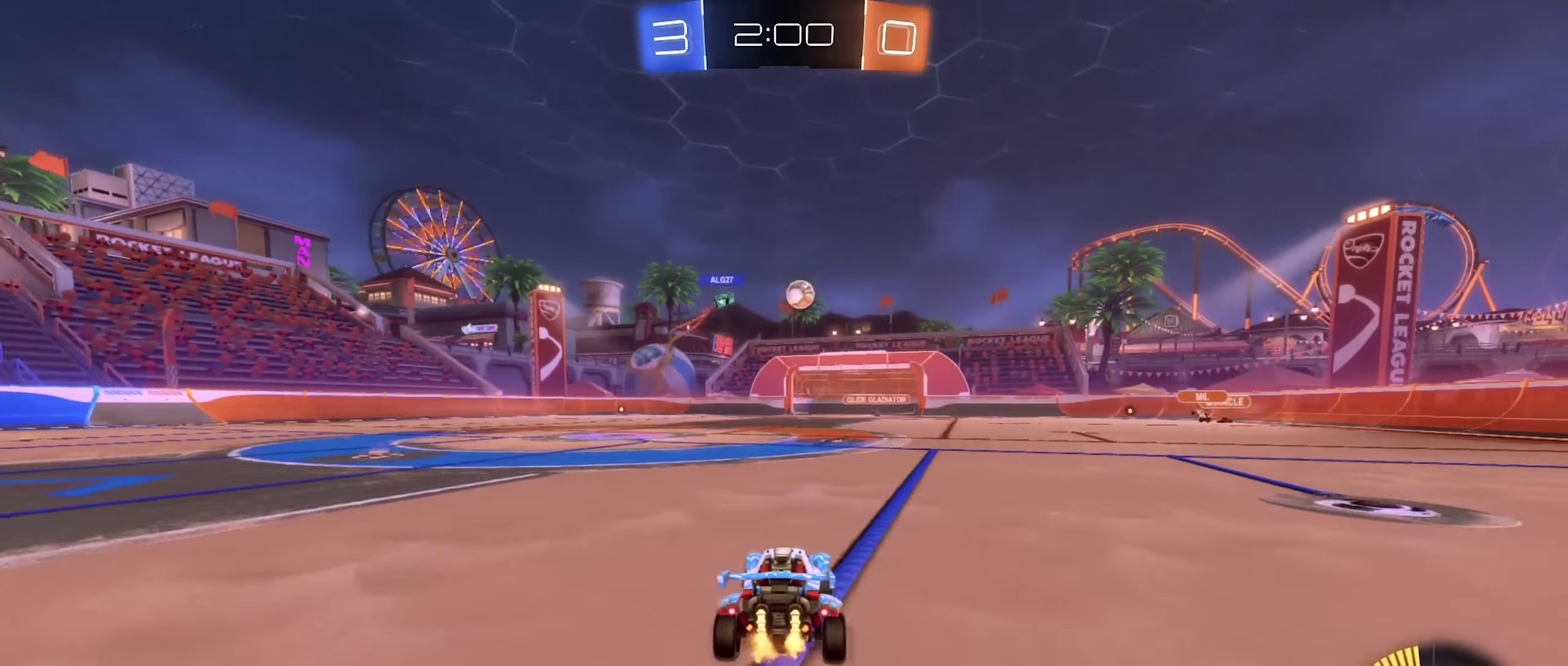
{"buttons": ["R2"], "left_stick": "center", "right_stick": "center", "events": [[133, "left_stick", "center"]]}
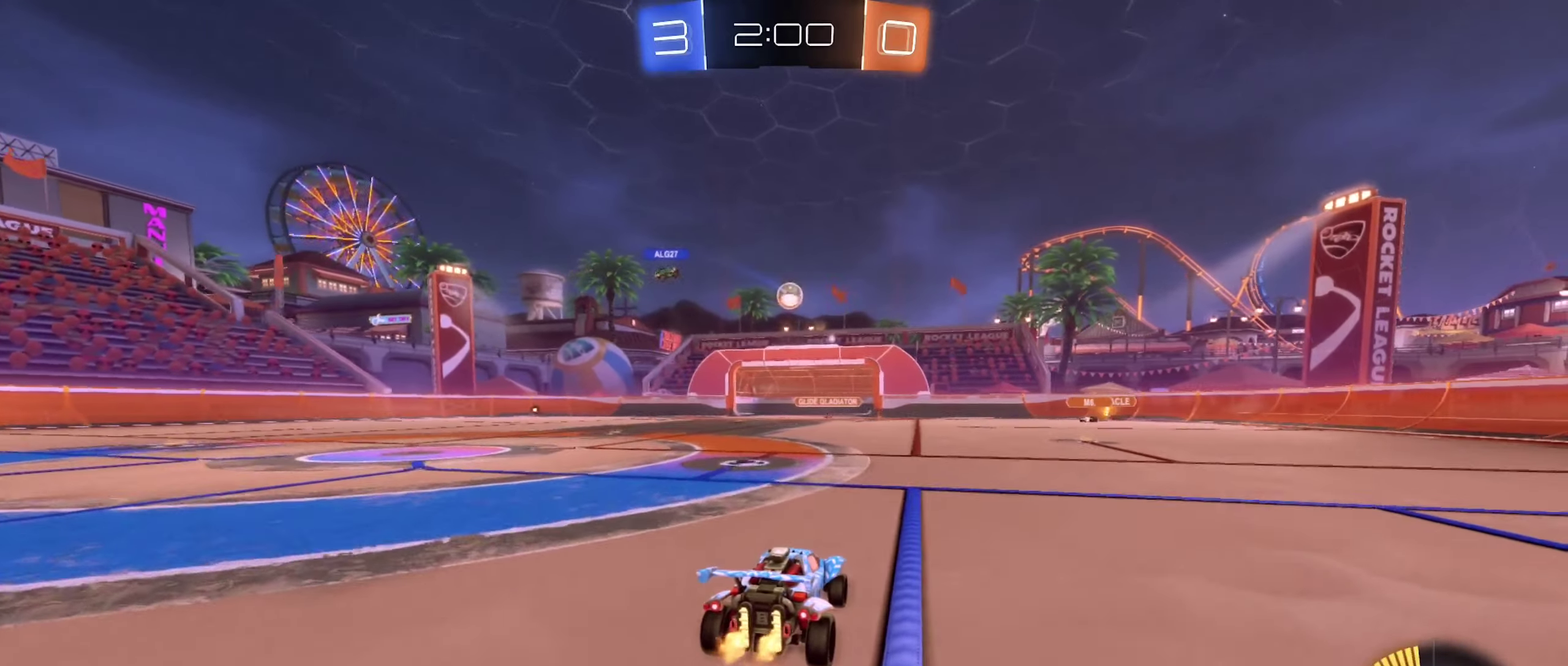
{"buttons": ["R2"], "left_stick": "center", "right_stick": "center", "events": [[17, "R2", "up"], [150, "L2", "down"], [300, "L2", "up"], [317, "R2", "down"]]}
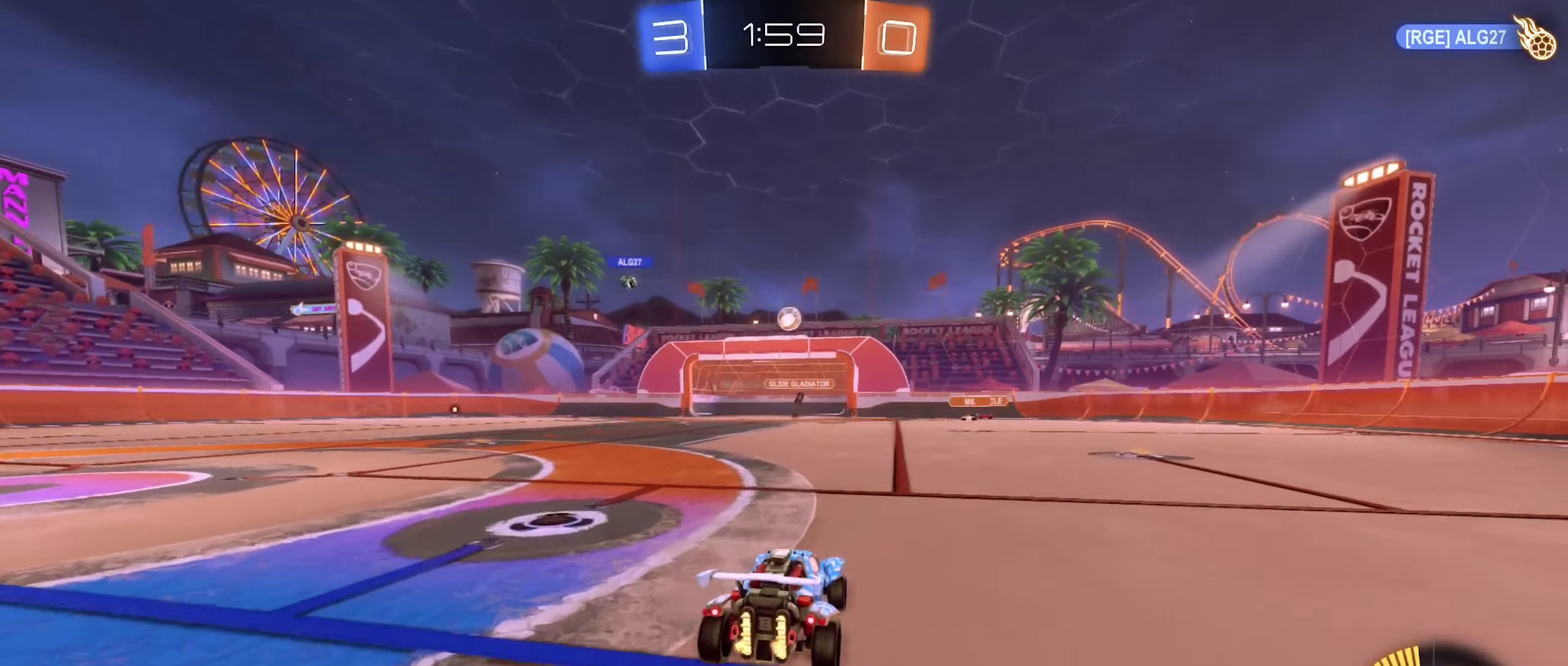
{"buttons": ["R2"], "left_stick": "center", "right_stick": "center", "events": [[17, "left_stick", "left"], [133, "left_stick", "center"]]}
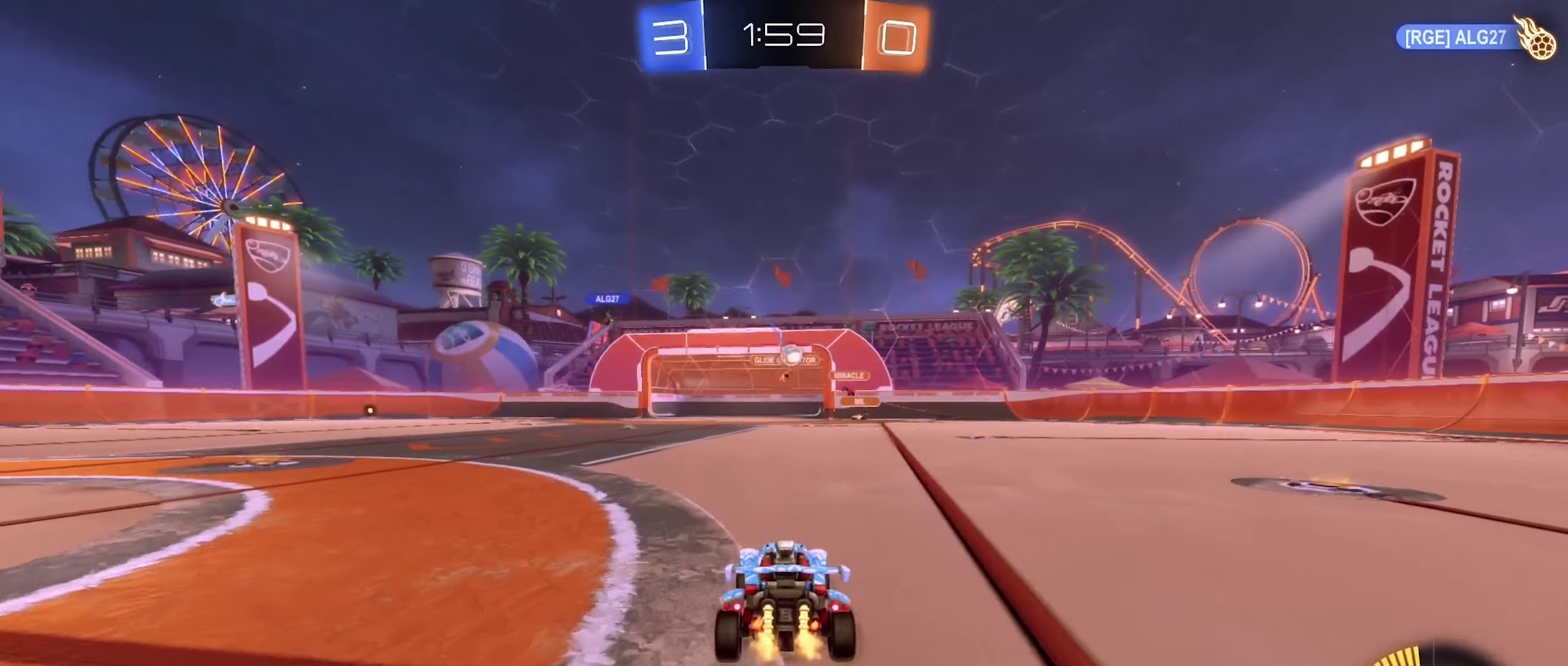
{"buttons": [], "left_stick": "down-right", "right_stick": "center", "events": [[183, "R2", "up"], [233, "left_stick", "right"], [483, "left_stick", "down-right"]]}
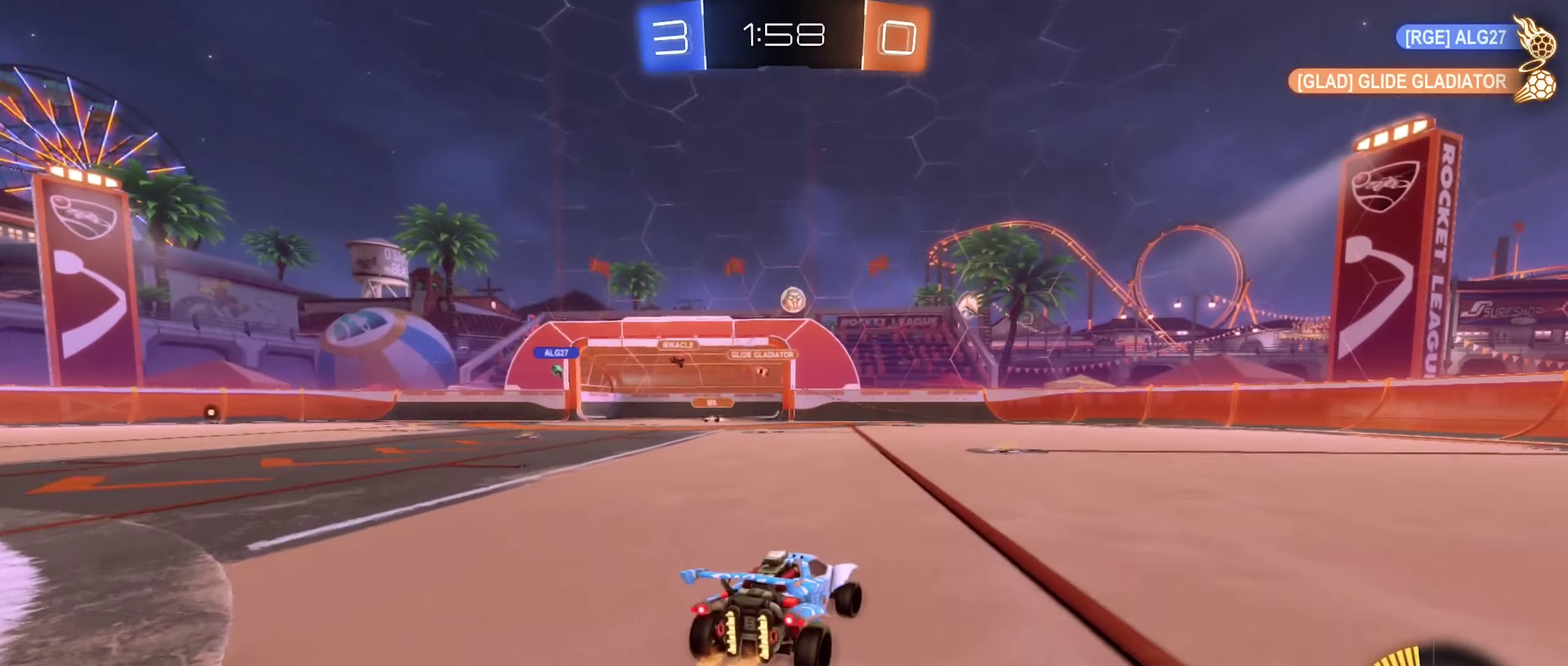
{"buttons": [], "left_stick": "center", "right_stick": "center", "events": [[17, "left_stick", "center"], [150, "B", "down"], [233, "A", "down"], [250, "left_stick", "down"], [400, "left_stick", "center"], [417, "A", "up"], [500, "B", "up"]]}
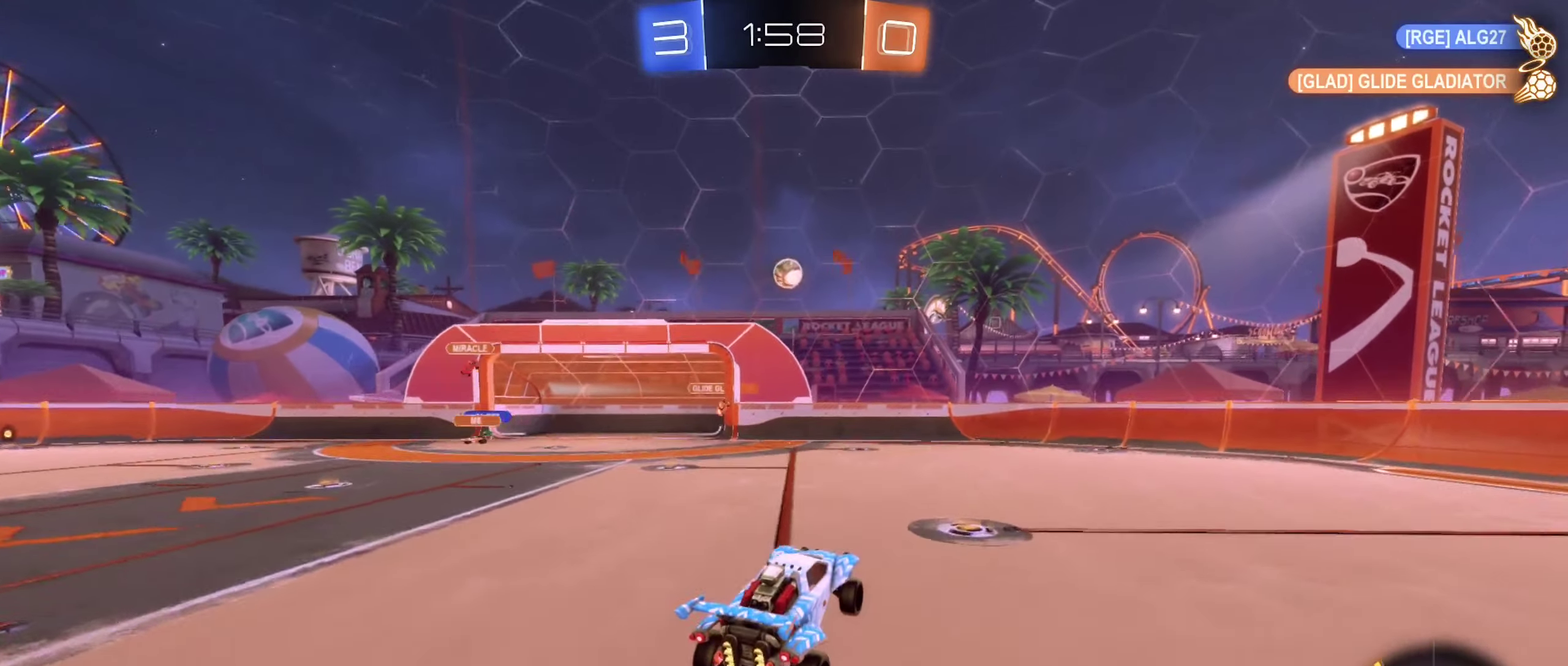
{"buttons": [], "left_stick": "center", "right_stick": "center", "events": [[250, "left_stick", "up"], [483, "left_stick", "center"]]}
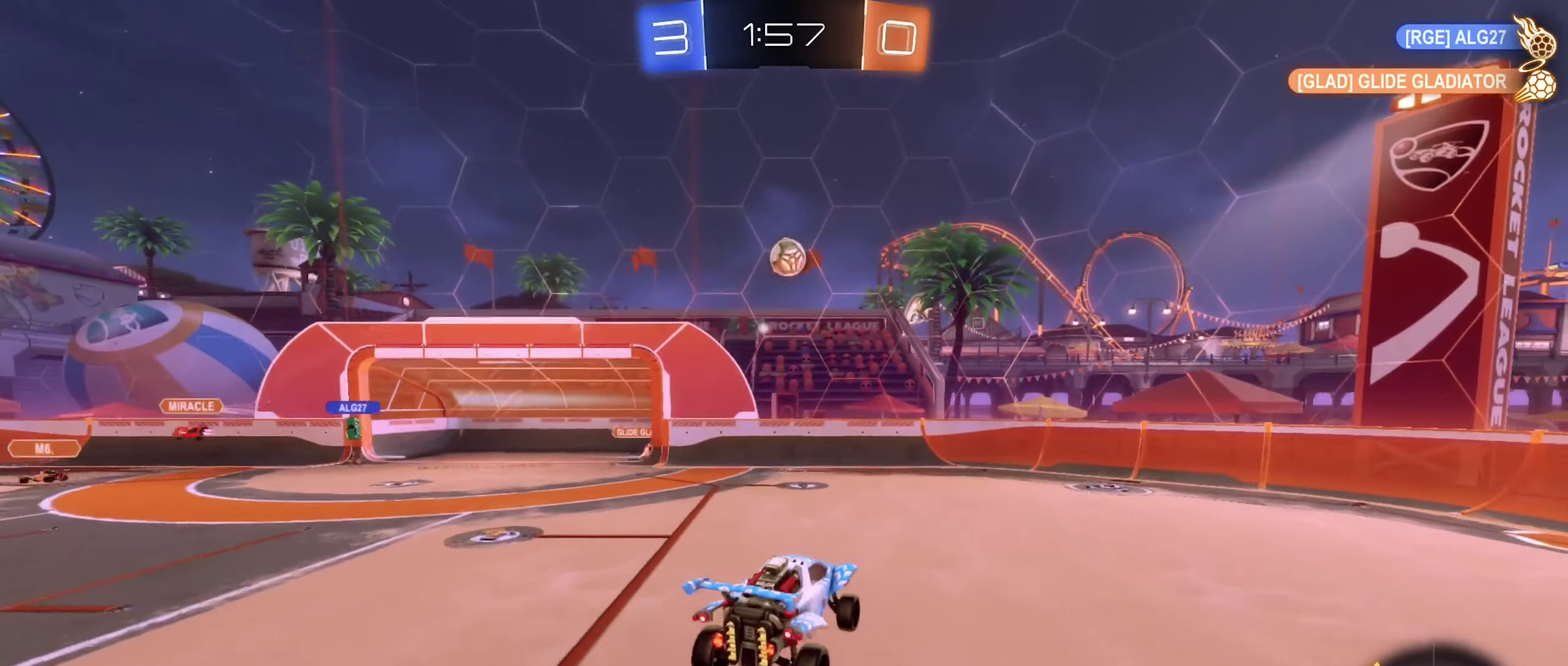
{"buttons": [], "left_stick": "center", "right_stick": "center", "events": [[183, "left_stick", "down"], [317, "B", "down"], [383, "B", "up"], [417, "left_stick", "center"]]}
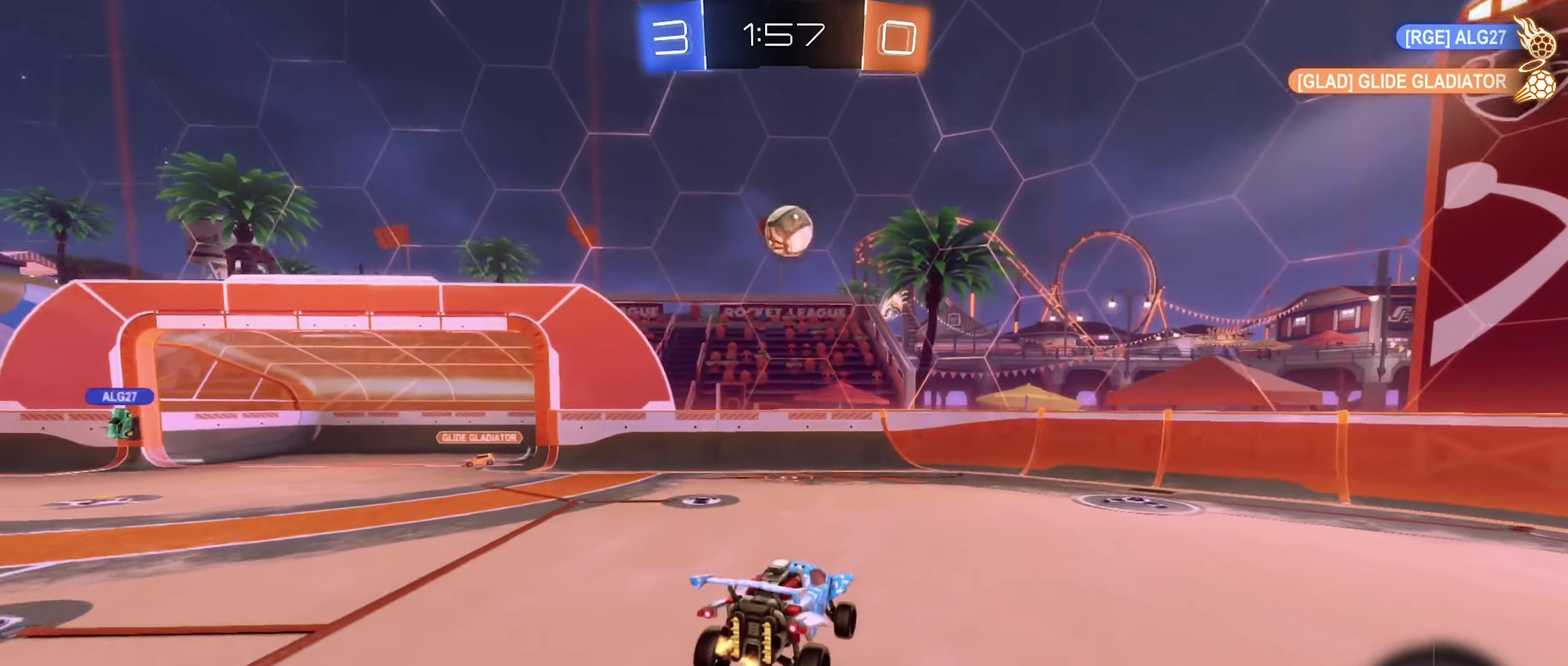
{"buttons": ["B", "R2"], "left_stick": "center", "right_stick": "center", "events": [[33, "left_stick", "down"], [83, "R2", "down"], [150, "left_stick", "center"], [250, "left_stick", "up-right"], [383, "B", "down"], [483, "left_stick", "center"]]}
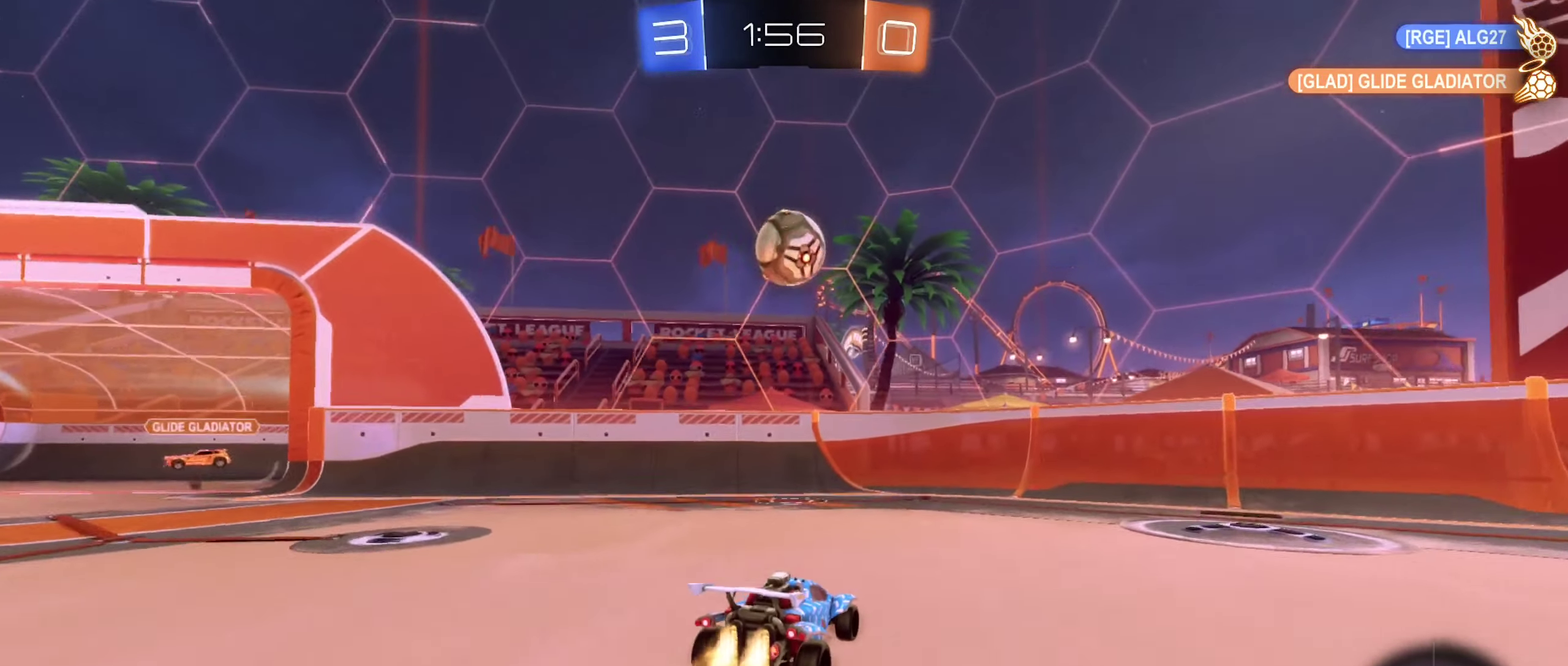
{"buttons": [], "left_stick": "left", "right_stick": "center", "events": [[167, "B", "up"], [217, "left_stick", "right"], [317, "R2", "up"], [367, "left_stick", "left"]]}
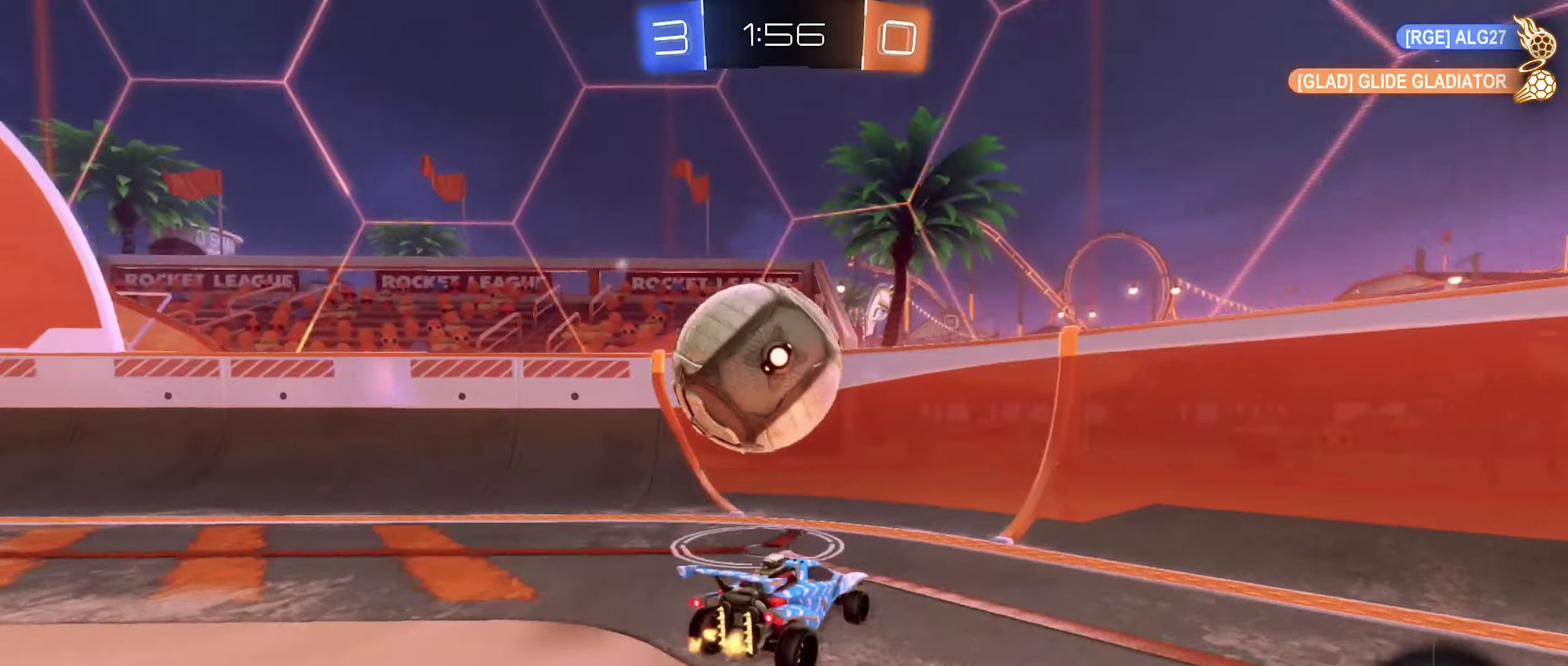
{"buttons": ["R2"], "left_stick": "left", "right_stick": "center", "events": [[34, "left_stick", "center"], [117, "R2", "down"], [117, "left_stick", "left"], [250, "R2", "up"], [250, "left_stick", "center"], [284, "L2", "down"], [450, "left_stick", "left"], [467, "R2", "down"], [484, "L2", "up"]]}
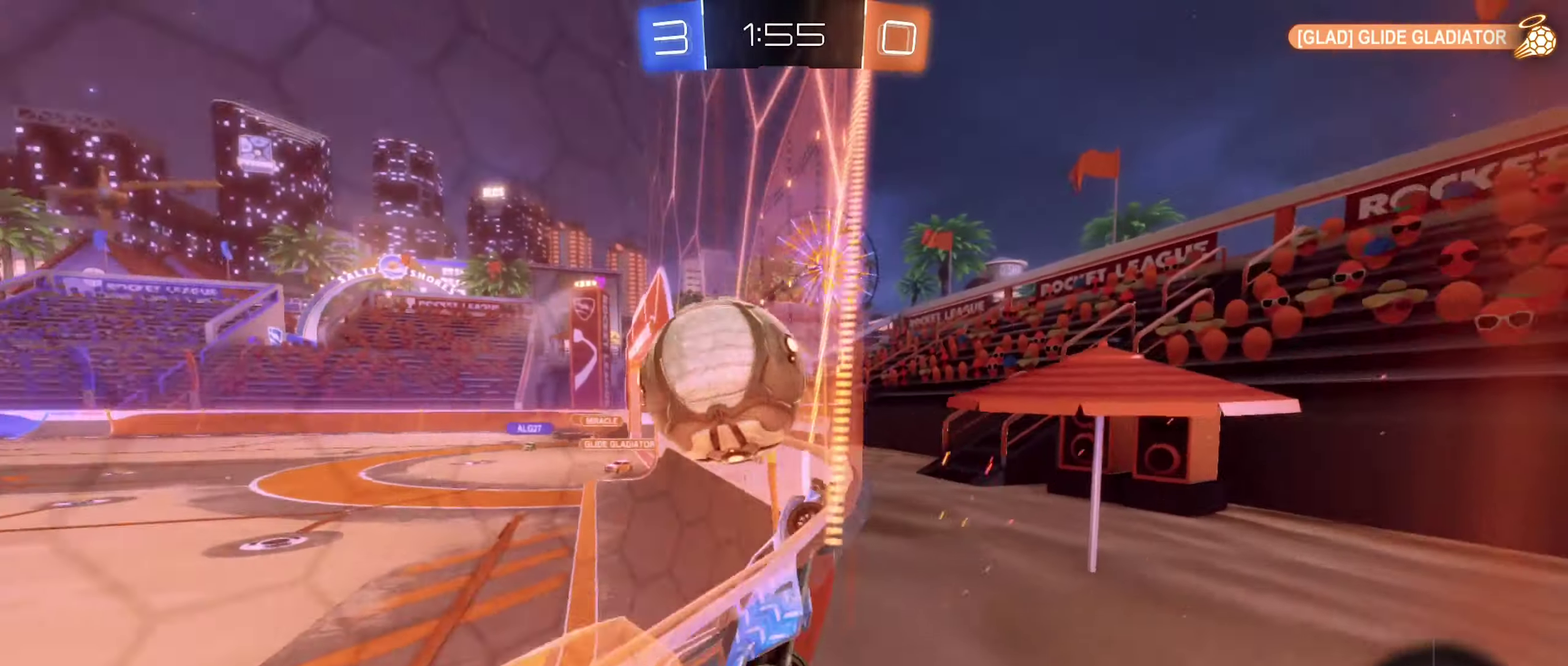
{"buttons": ["R2"], "left_stick": "center", "right_stick": "center", "events": [[200, "left_stick", "center"], [350, "left_stick", "left"], [467, "left_stick", "center"]]}
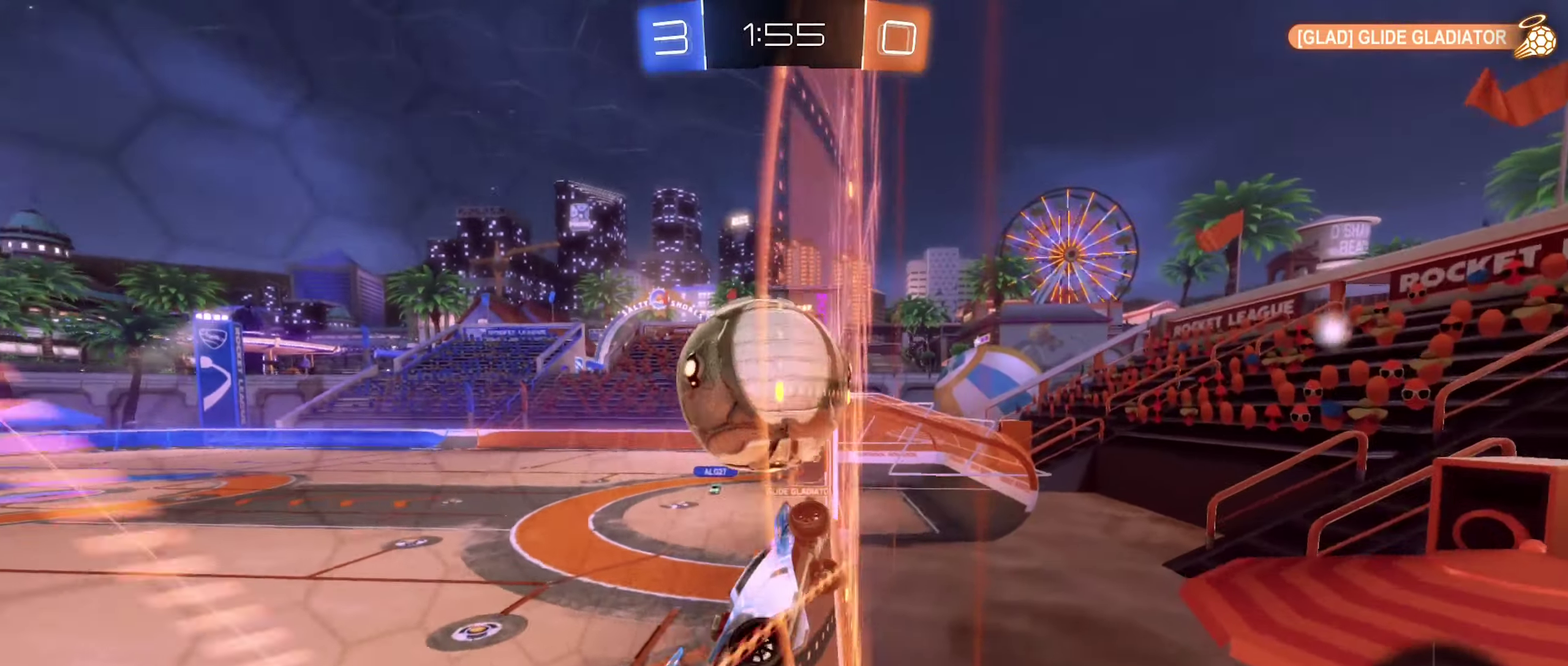
{"buttons": ["R2"], "left_stick": "center", "right_stick": "center", "events": [[150, "left_stick", "left"], [217, "left_stick", "center"], [367, "left_stick", "left"], [467, "left_stick", "center"]]}
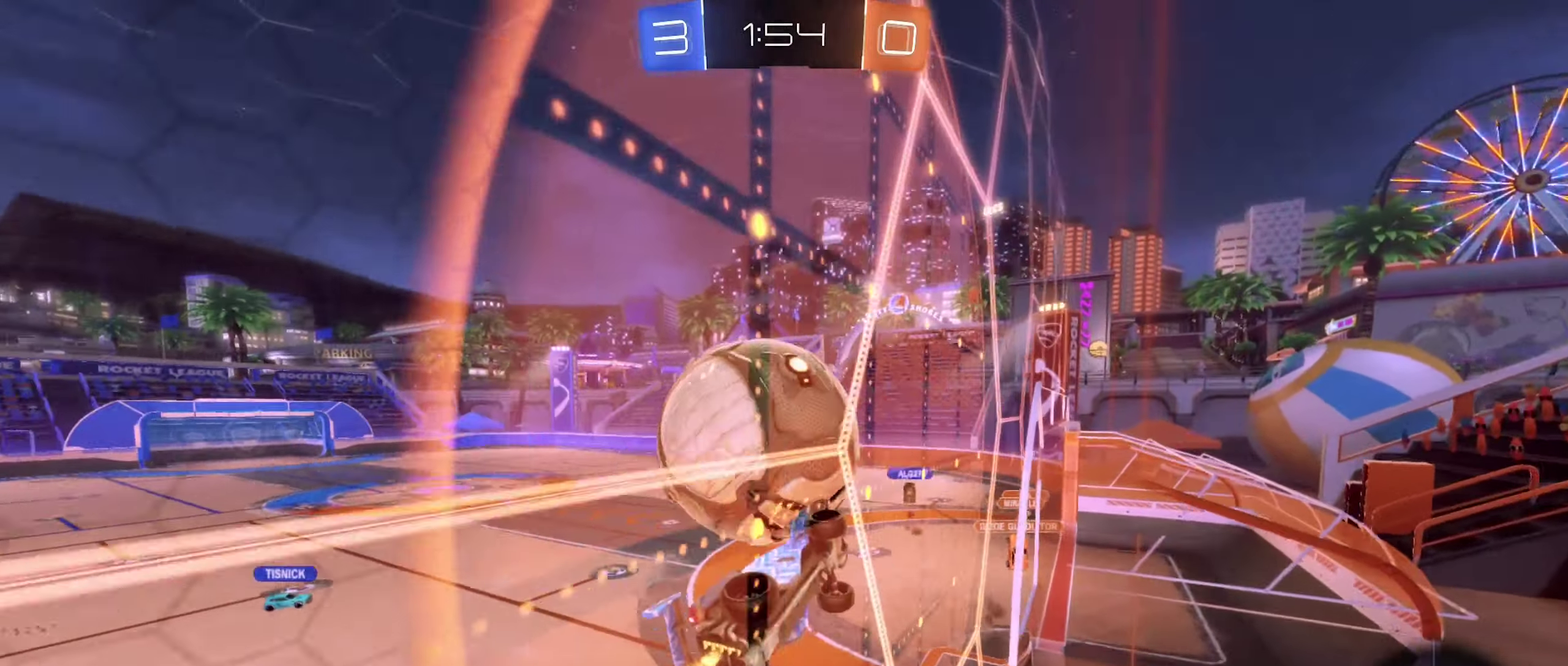
{"buttons": ["B", "R1"], "left_stick": "center", "right_stick": "center", "events": [[50, "A", "down"], [150, "left_stick", "down"], [234, "A", "up"], [234, "left_stick", "center"], [284, "R2", "up"], [300, "left_stick", "right"], [334, "B", "down"], [417, "R1", "down"], [417, "left_stick", "center"]]}
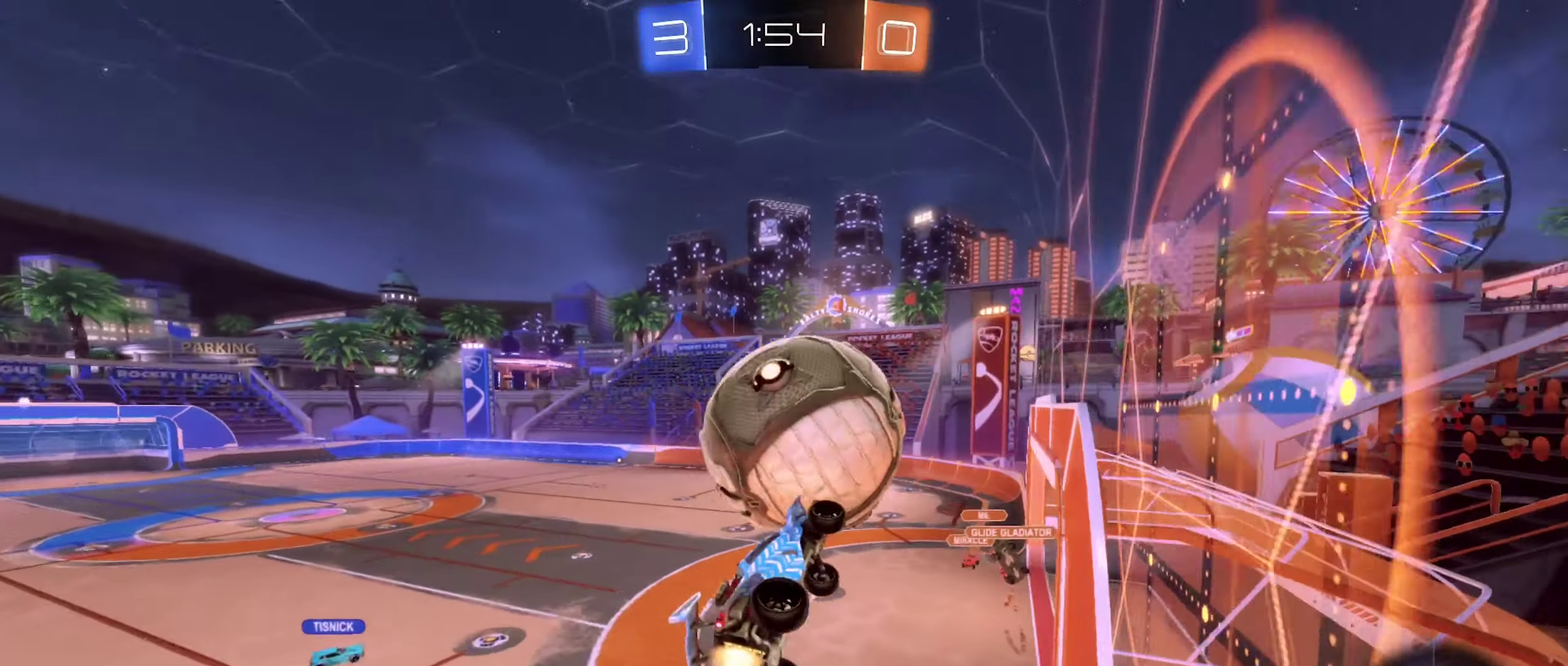
{"buttons": [], "left_stick": "center", "right_stick": "center", "events": [[34, "R1", "up"], [84, "left_stick", "up"], [117, "A", "down"], [167, "left_stick", "up-left"], [217, "A", "up"], [234, "B", "up"], [250, "left_stick", "center"]]}
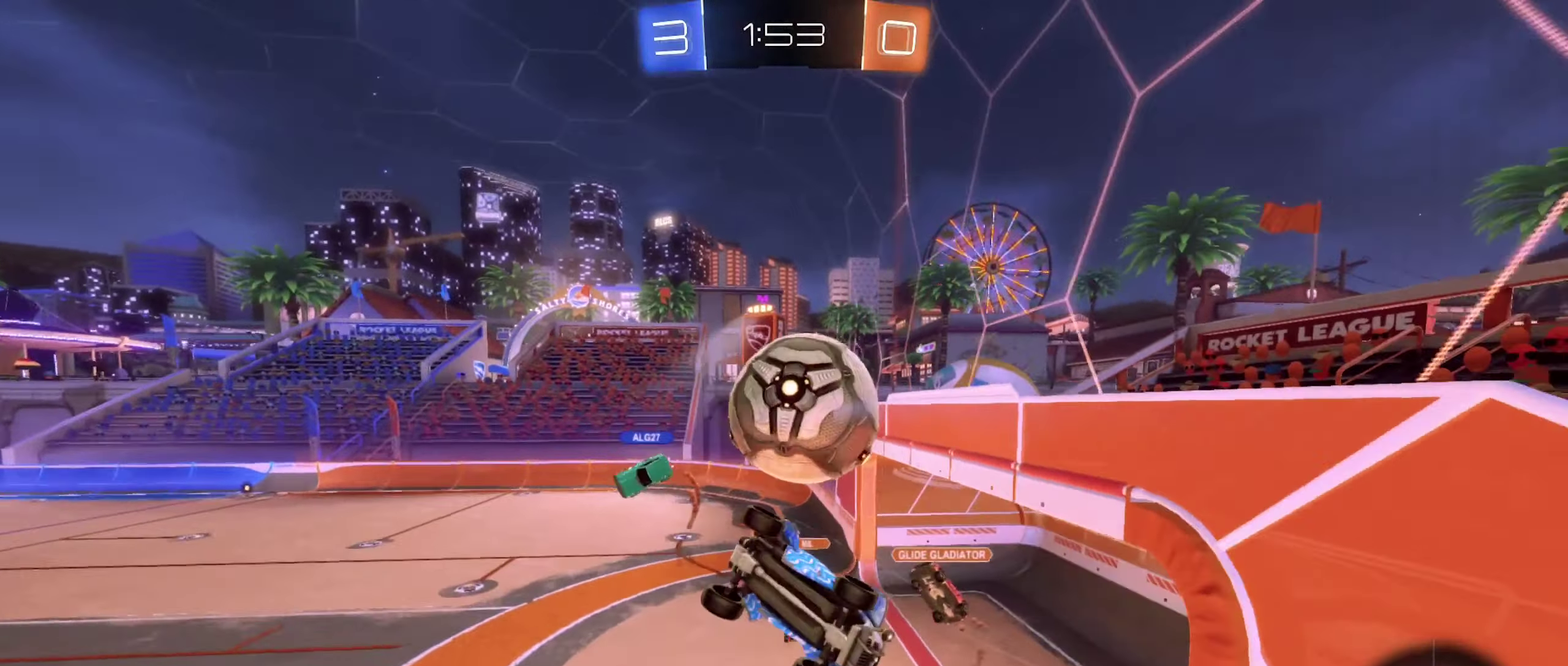
{"buttons": [], "left_stick": "right", "right_stick": "center", "events": [[317, "R1", "down"], [400, "left_stick", "right"], [467, "R1", "up"]]}
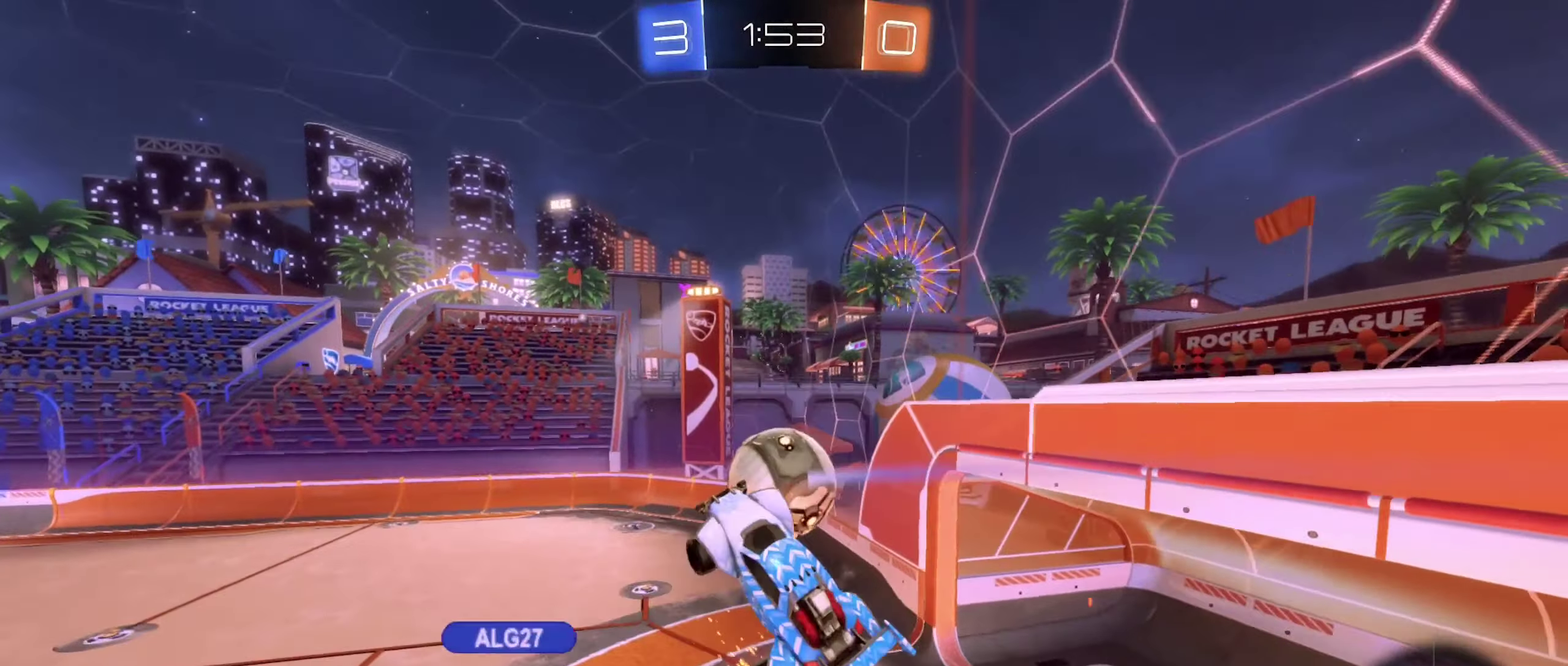
{"buttons": [], "left_stick": "center", "right_stick": "center", "events": [[50, "left_stick", "center"], [334, "left_stick", "up-left"], [484, "left_stick", "center"]]}
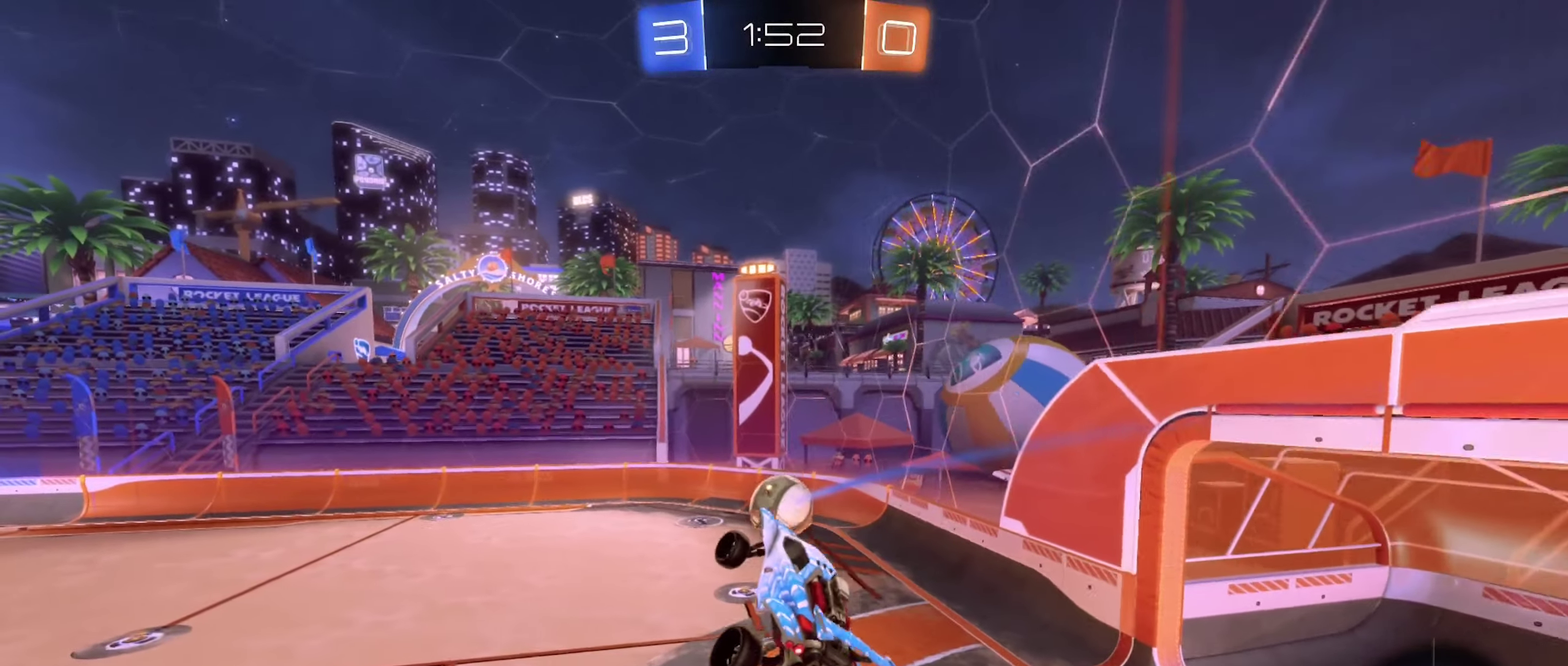
{"buttons": [], "left_stick": "down-left", "right_stick": "center", "events": [[200, "L1", "down"], [234, "left_stick", "left"], [300, "L1", "up"], [334, "left_stick", "down-left"]]}
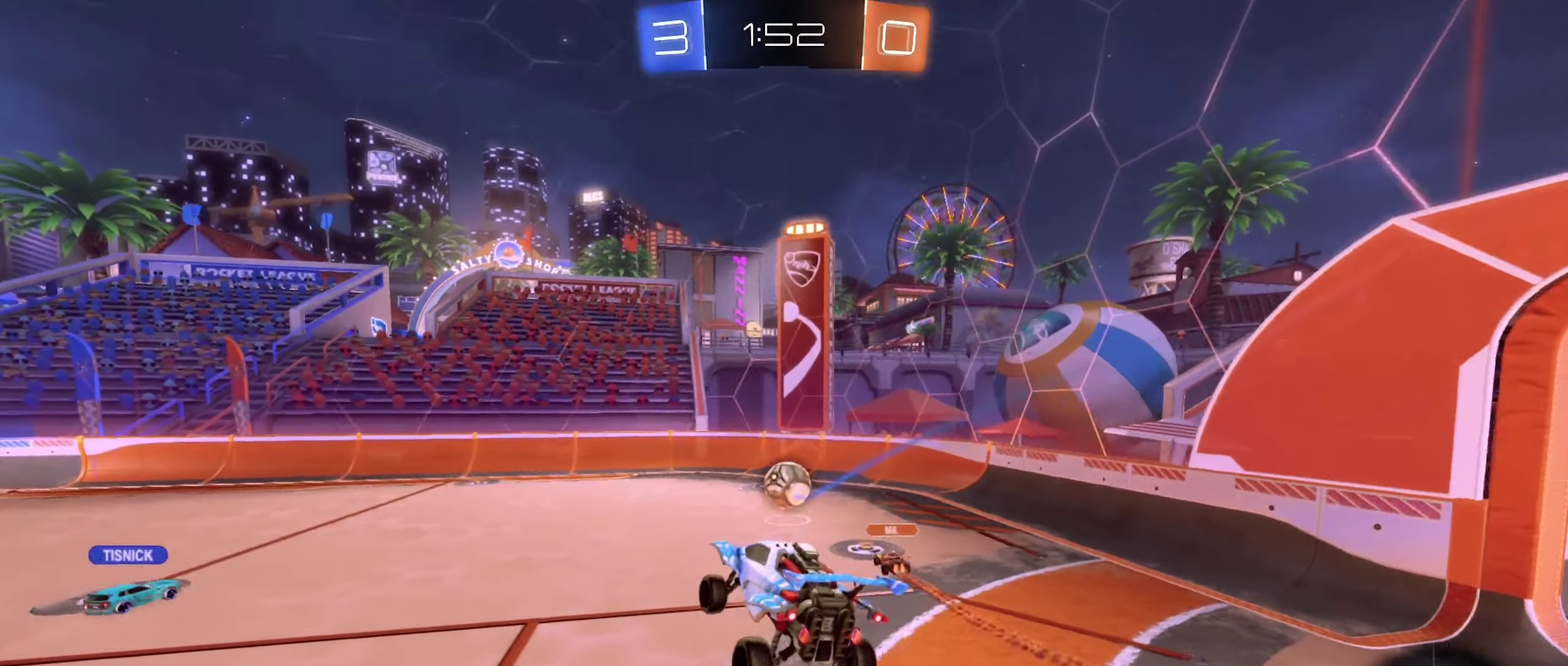
{"buttons": ["R2"], "left_stick": "down-left", "right_stick": "center", "events": [[34, "left_stick", "center"], [200, "R2", "down"], [267, "left_stick", "left"], [334, "left_stick", "down-left"]]}
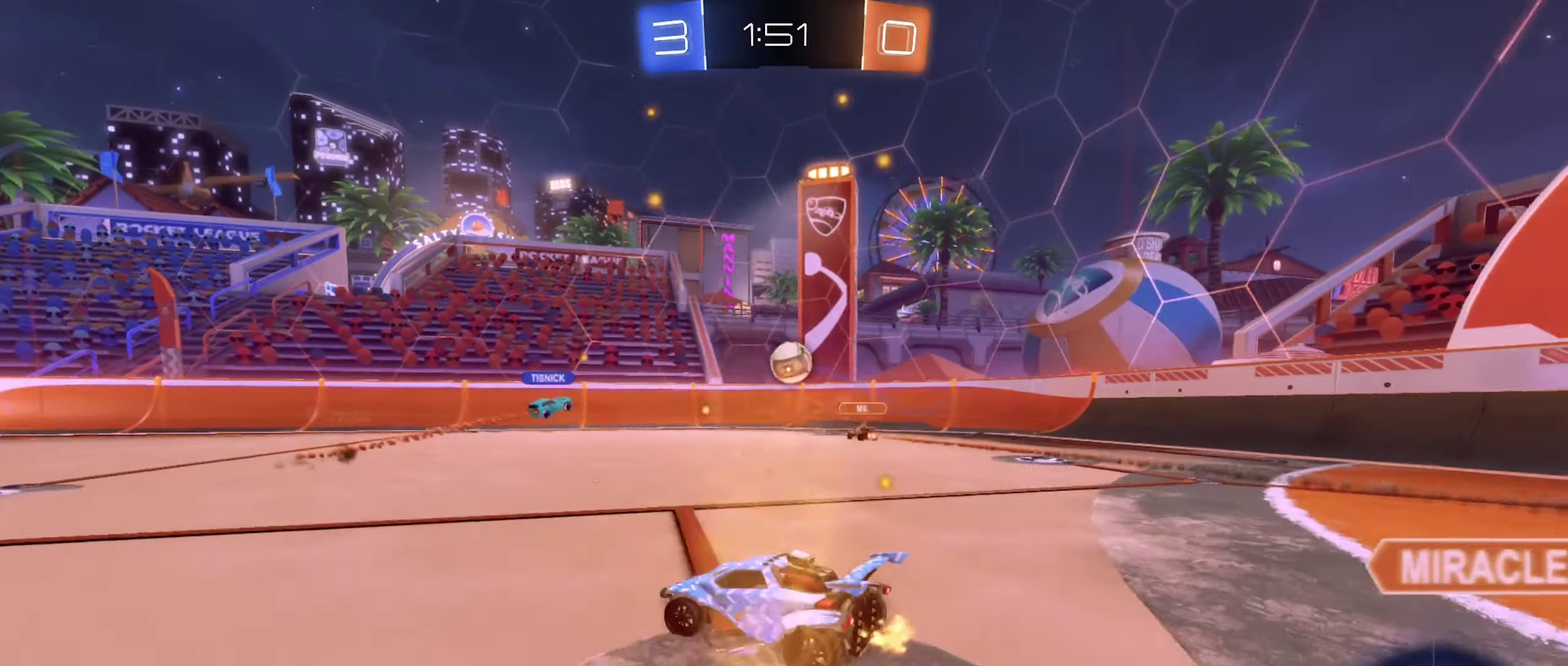
{"buttons": ["L1", "R2"], "left_stick": "right", "right_stick": "center", "events": [[184, "left_stick", "center"], [234, "left_stick", "right"], [467, "L1", "down"]]}
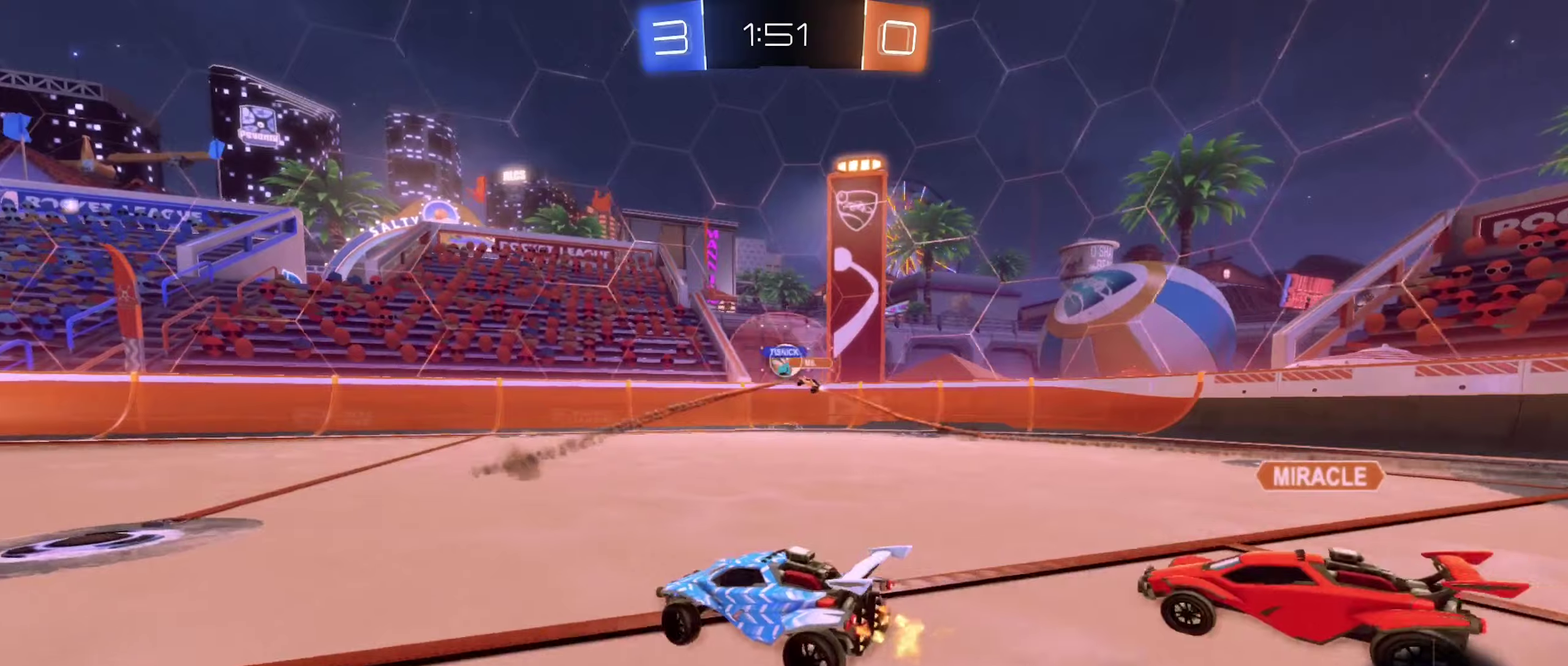
{"buttons": ["R2"], "left_stick": "left", "right_stick": "center", "events": [[100, "L1", "up"], [300, "left_stick", "left"]]}
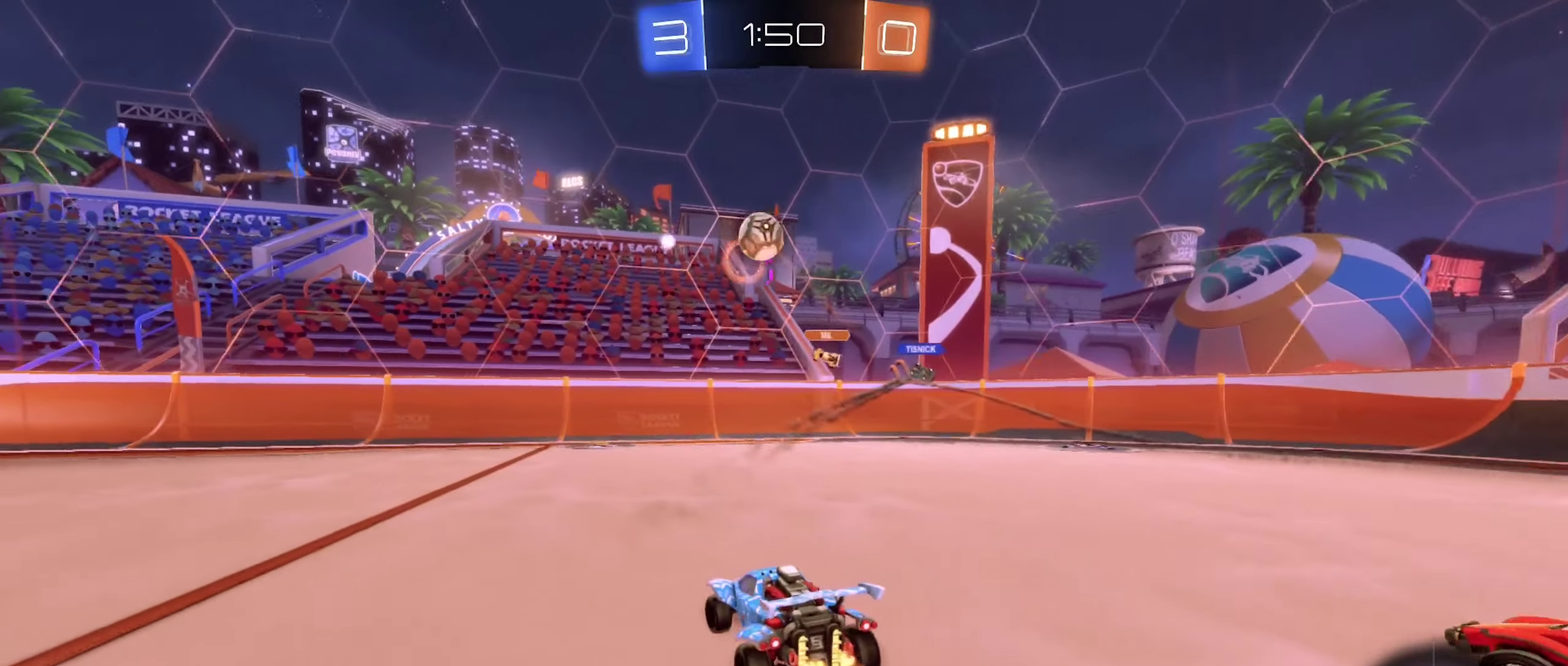
{"buttons": ["B", "Y", "R2"], "left_stick": "left", "right_stick": "center", "events": [[183, "B", "down"], [316, "left_stick", "center"], [416, "Y", "down"], [483, "left_stick", "left"]]}
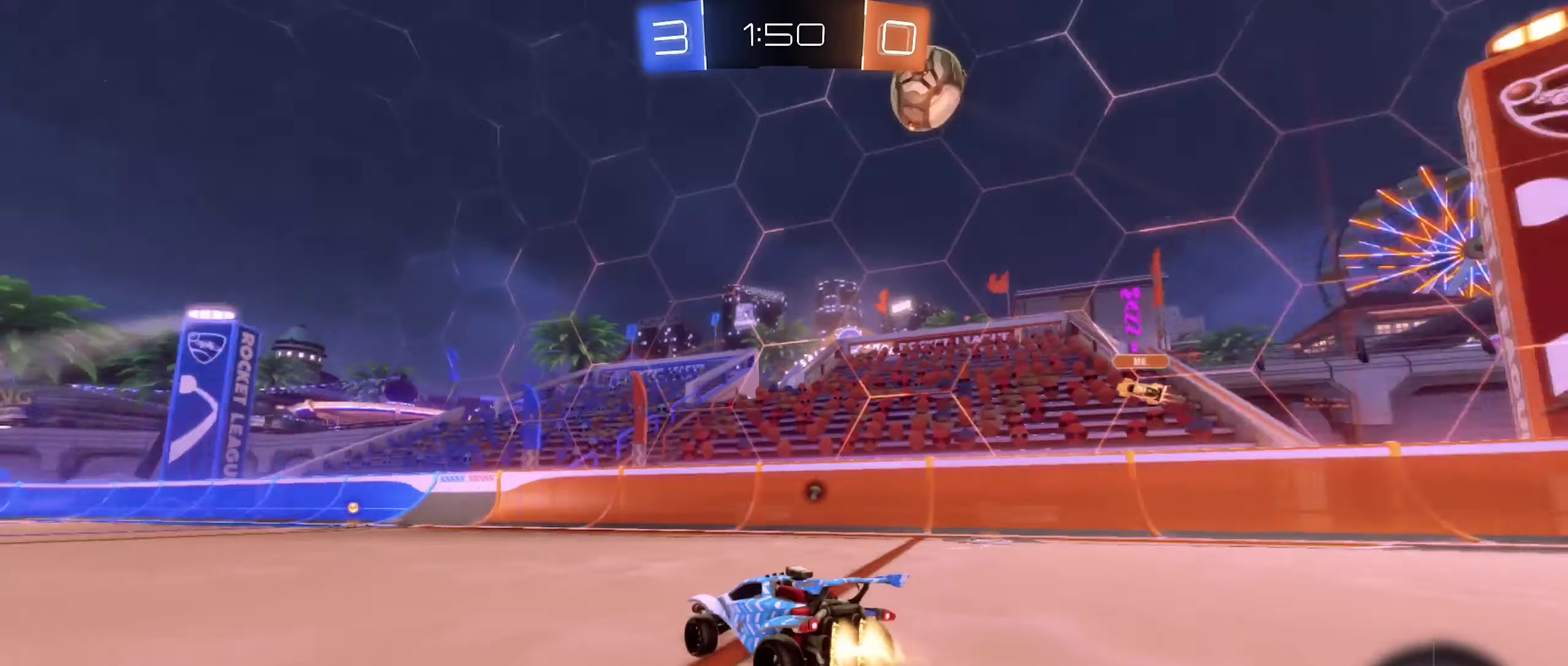
{"buttons": ["B", "R2"], "left_stick": "right", "right_stick": "center", "events": [[50, "Y", "up"], [133, "left_stick", "center"], [433, "left_stick", "right"]]}
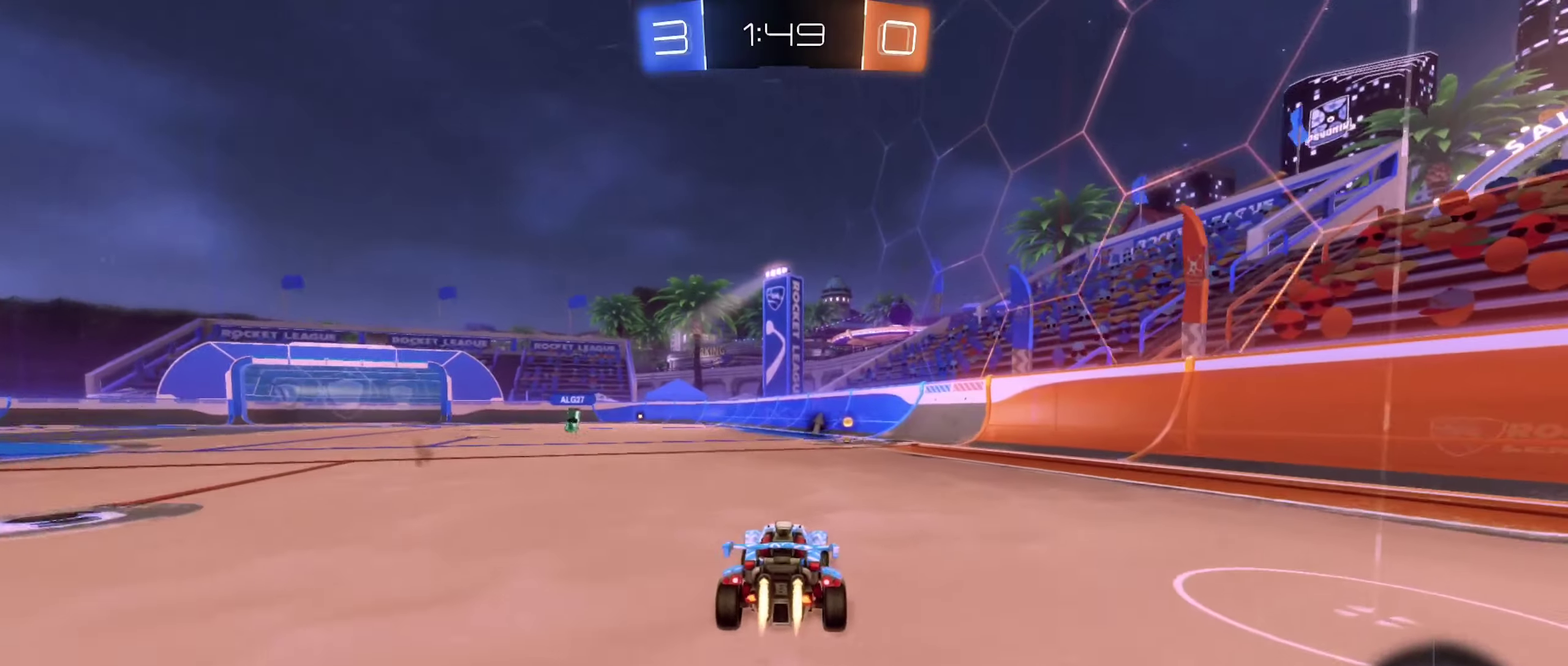
{"buttons": ["R2"], "left_stick": "center", "right_stick": "center", "events": [[83, "left_stick", "center"], [183, "Y", "down"], [316, "Y", "up"], [450, "B", "up"]]}
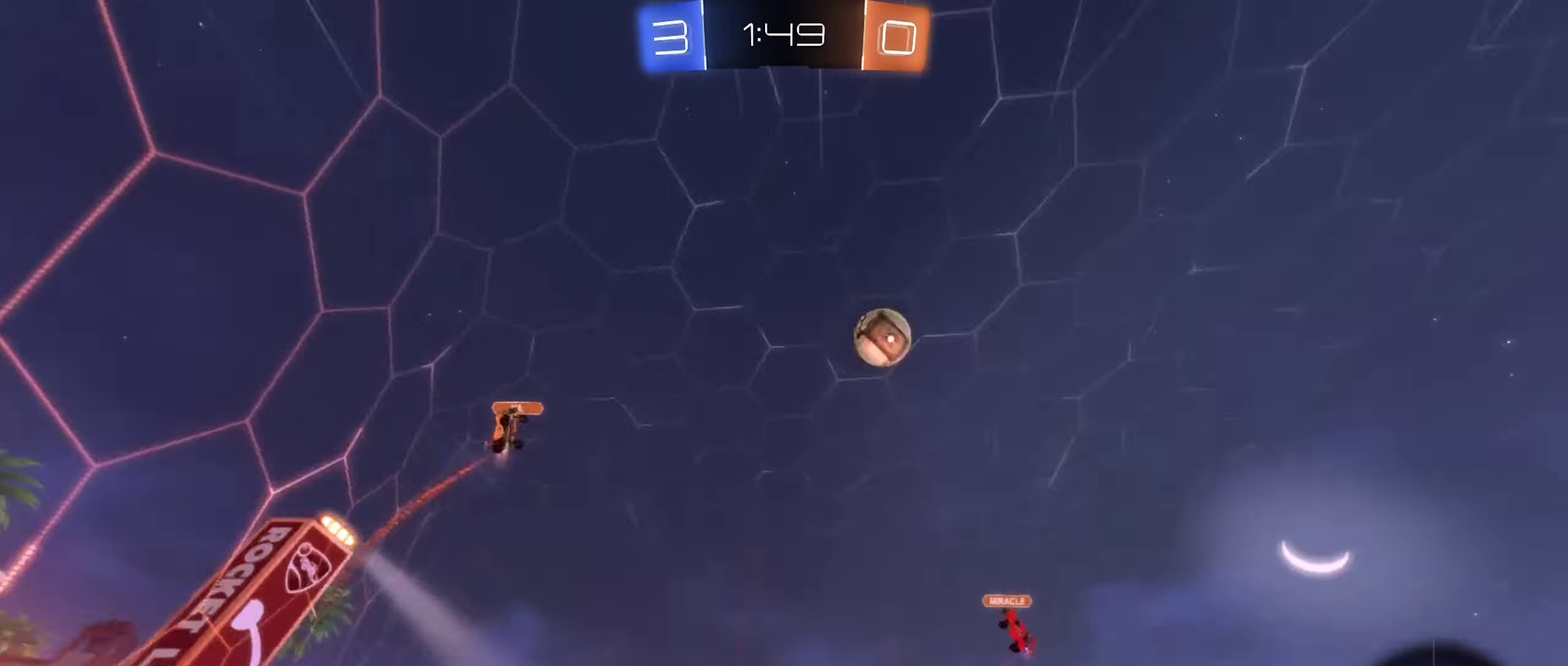
{"buttons": ["R2"], "left_stick": "center", "right_stick": "center", "events": [[133, "left_stick", "left"], [433, "left_stick", "center"]]}
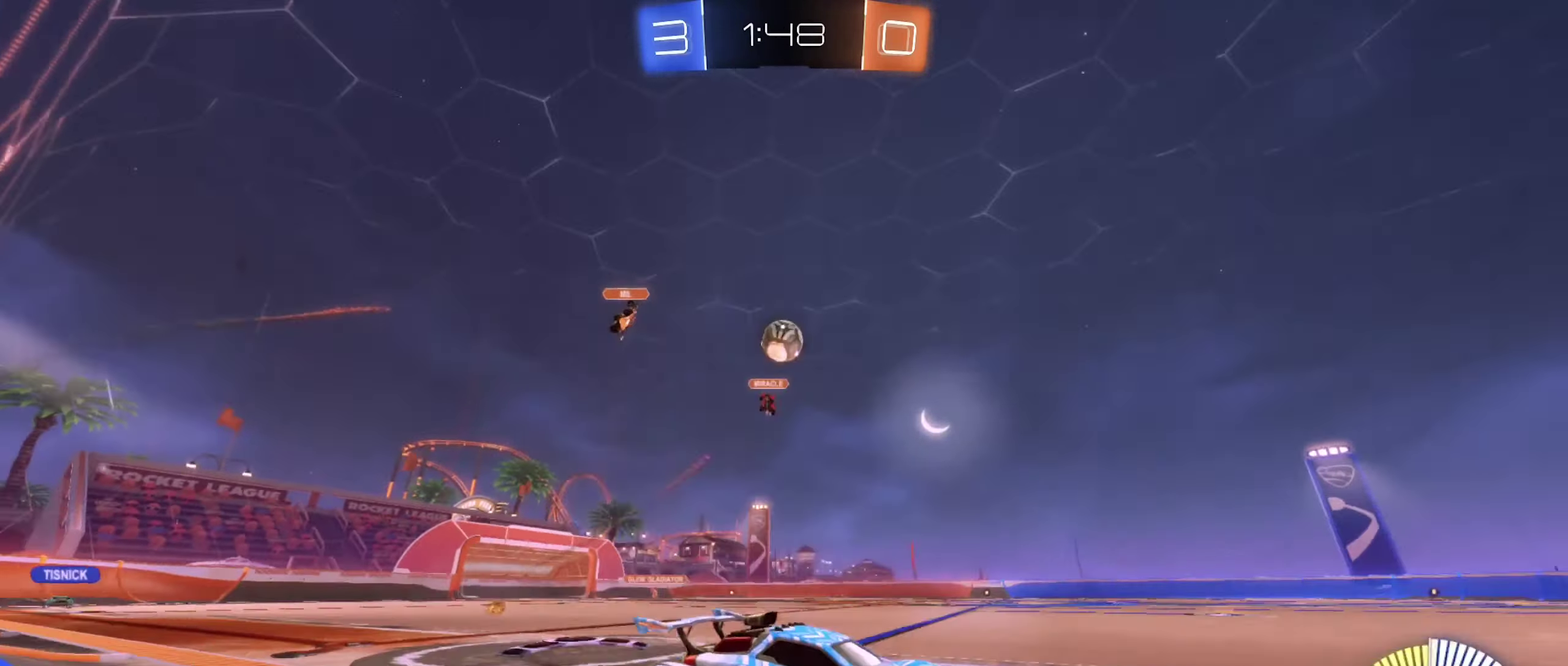
{"buttons": ["R2"], "left_stick": "center", "right_stick": "center", "events": []}